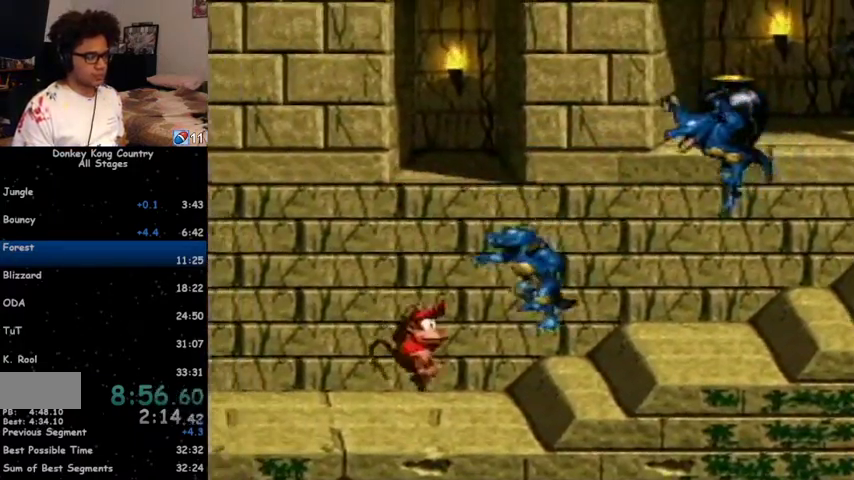
Gameplay with a controller (Nintendo layout); each line is a JSON object with the inputs held at the frame after it. "events" lists button and stick changes between this image and that frame as [ms after this image, input, new state], when the widget could be followed in between. Not read: L1 L3 R1 R3.
{"buttons": ["DPAD_RIGHT"], "events": [[67, "Y", "down"], [167, "Y", "up"], [300, "Y", "down"], [400, "Y", "up"]]}
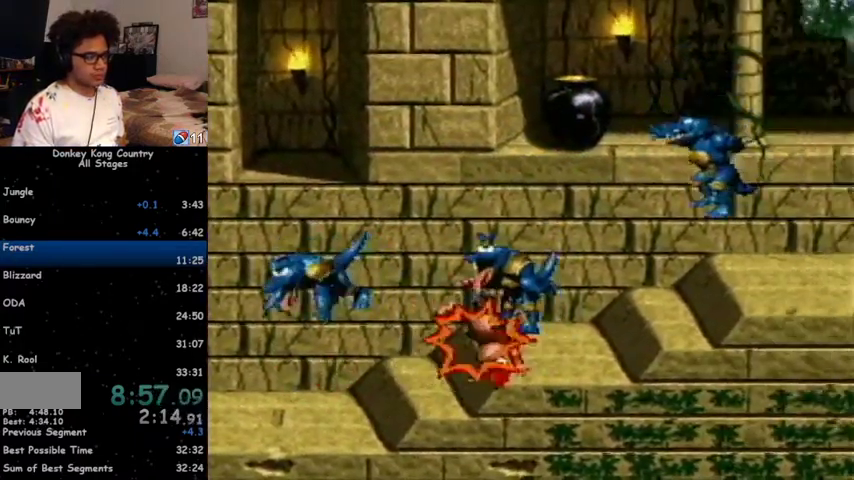
{"buttons": ["Y", "DPAD_RIGHT"], "events": [[33, "Y", "down"], [67, "Y", "up"], [500, "Y", "down"]]}
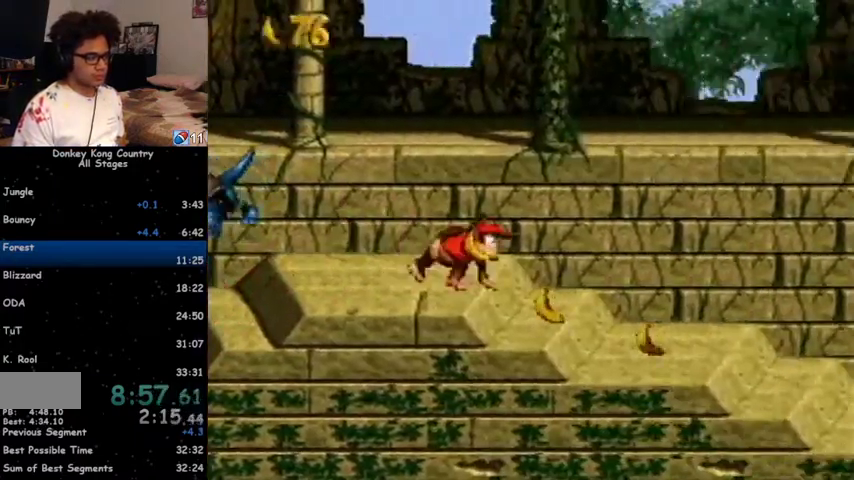
{"buttons": ["DPAD_RIGHT"], "events": [[33, "Y", "up"]]}
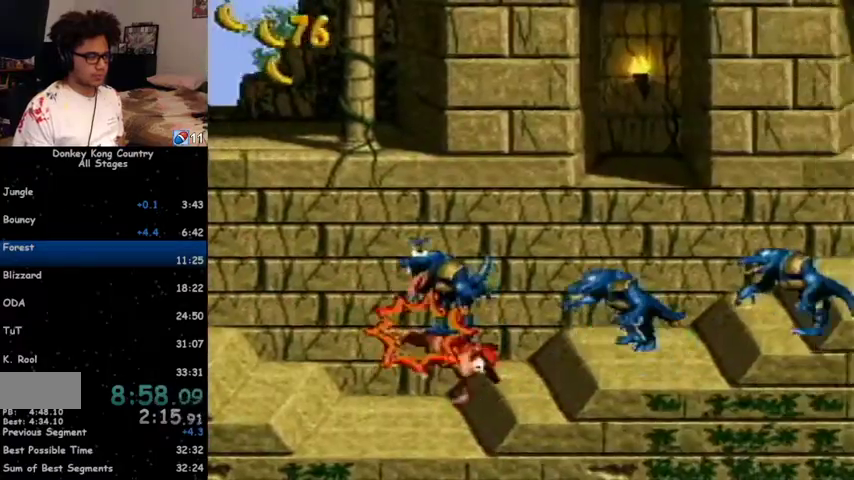
{"buttons": ["DPAD_RIGHT"], "events": []}
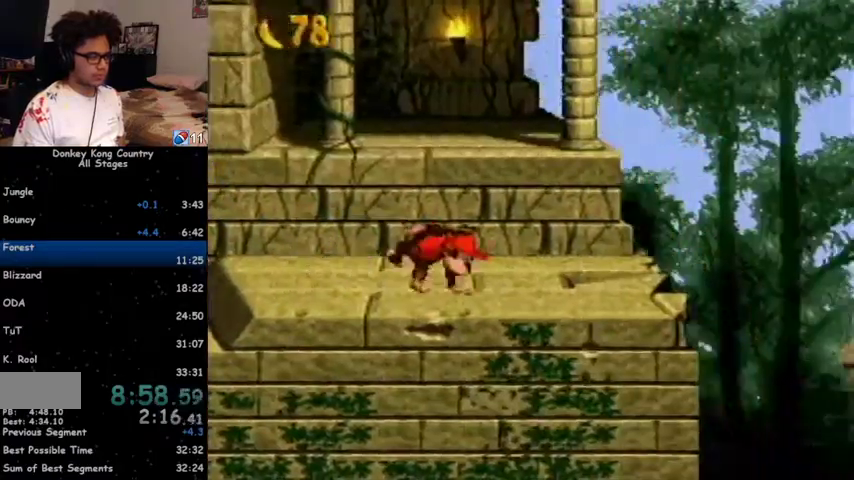
{"buttons": ["Y", "DPAD_RIGHT"], "events": [[33, "Y", "down"]]}
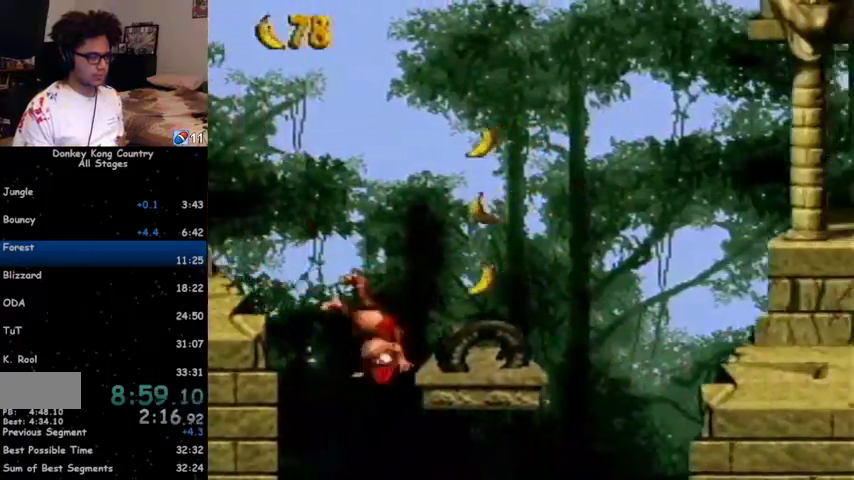
{"buttons": ["B", "Y", "DPAD_RIGHT"], "events": [[33, "B", "down"]]}
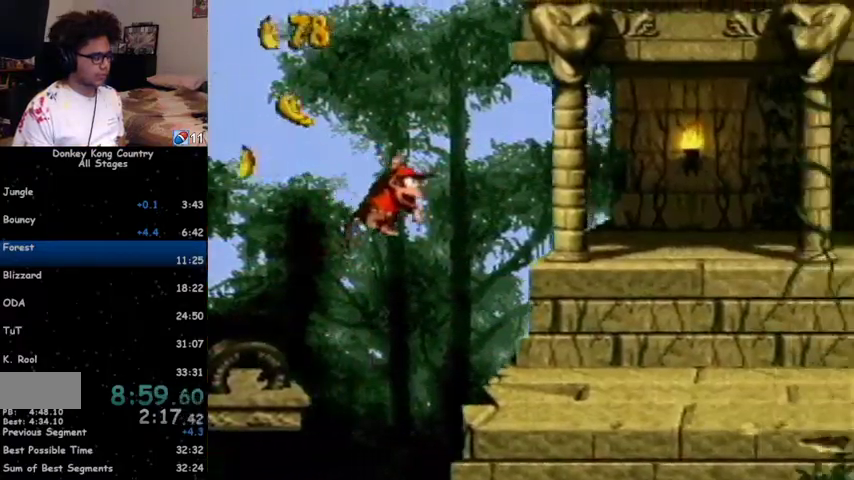
{"buttons": ["Y", "DPAD_RIGHT"], "events": [[33, "B", "up"]]}
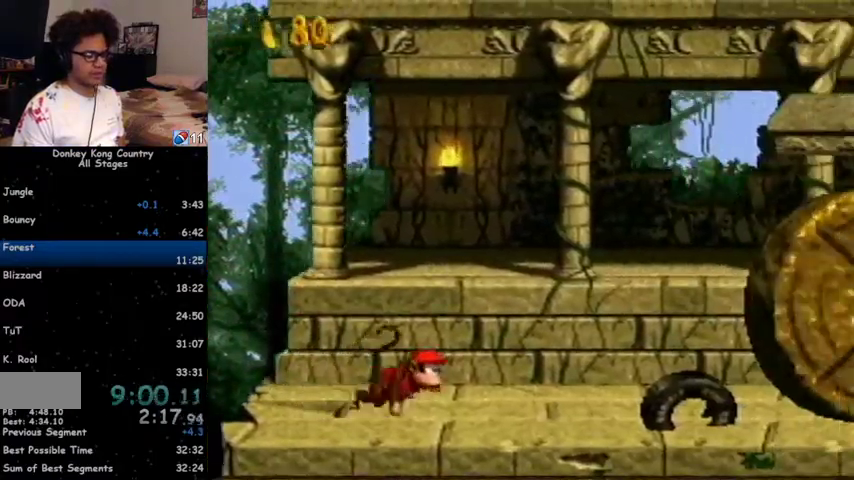
{"buttons": ["Y", "DPAD_RIGHT"], "events": [[300, "Y", "up"], [367, "Y", "down"]]}
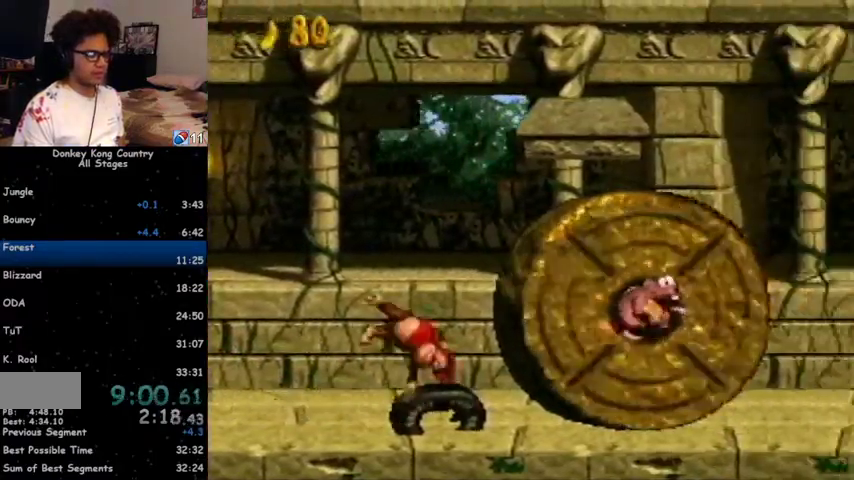
{"buttons": ["Y", "DPAD_RIGHT"], "events": []}
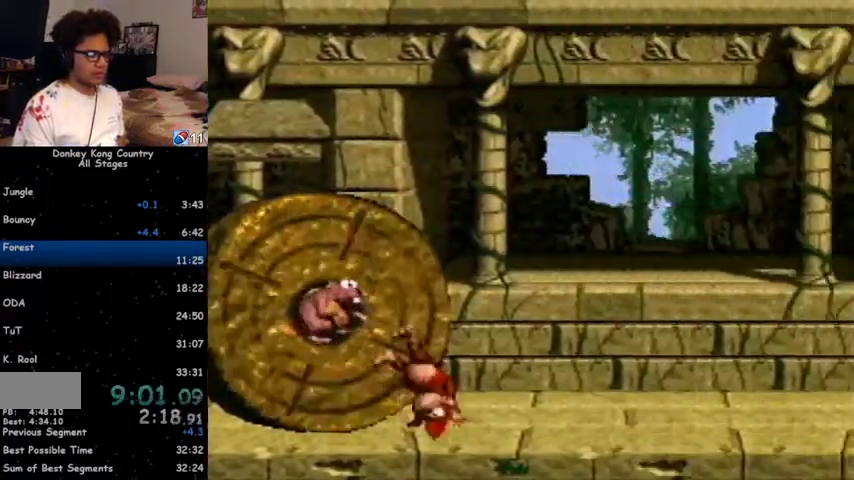
{"buttons": ["Y", "DPAD_RIGHT"], "events": [[233, "B", "down"], [333, "B", "up"]]}
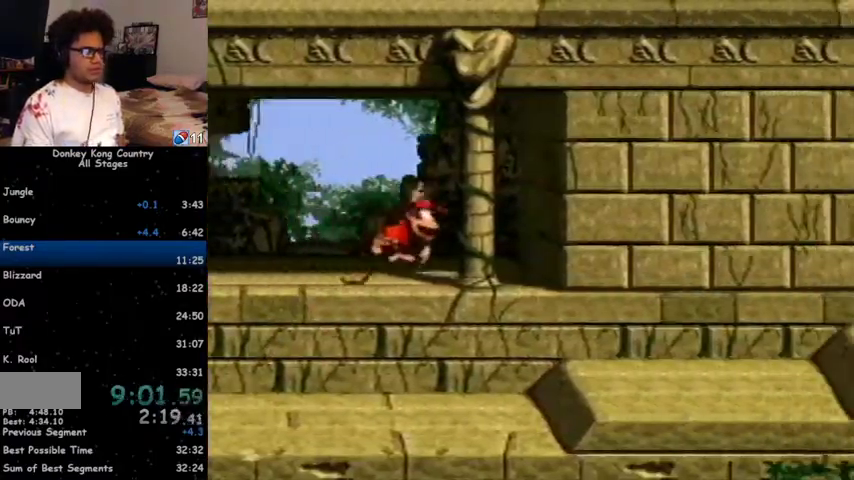
{"buttons": ["Y", "DPAD_RIGHT"], "events": [[300, "Y", "up"], [367, "Y", "down"]]}
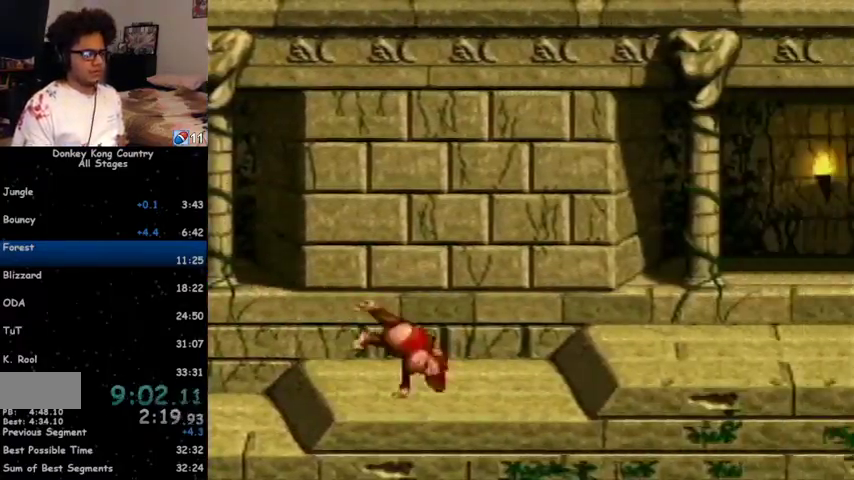
{"buttons": ["Y", "DPAD_RIGHT"], "events": [[167, "B", "down"], [200, "Y", "up"], [233, "Y", "down"], [300, "B", "up"]]}
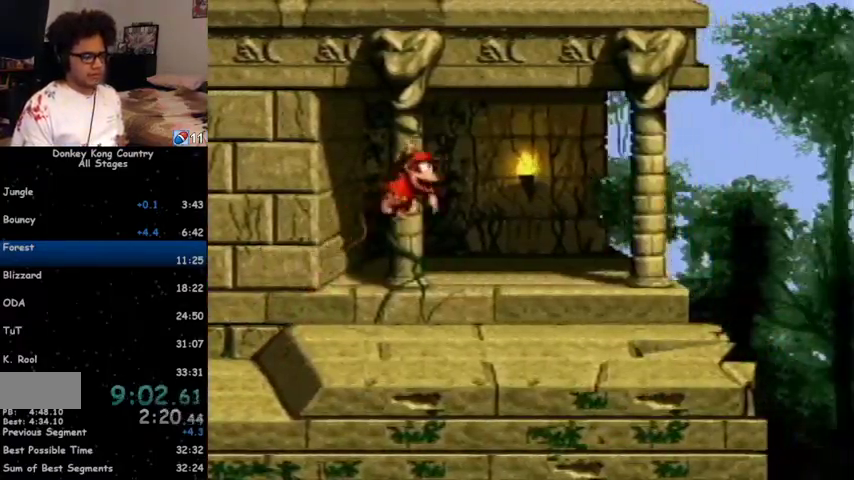
{"buttons": ["Y", "DPAD_RIGHT"], "events": []}
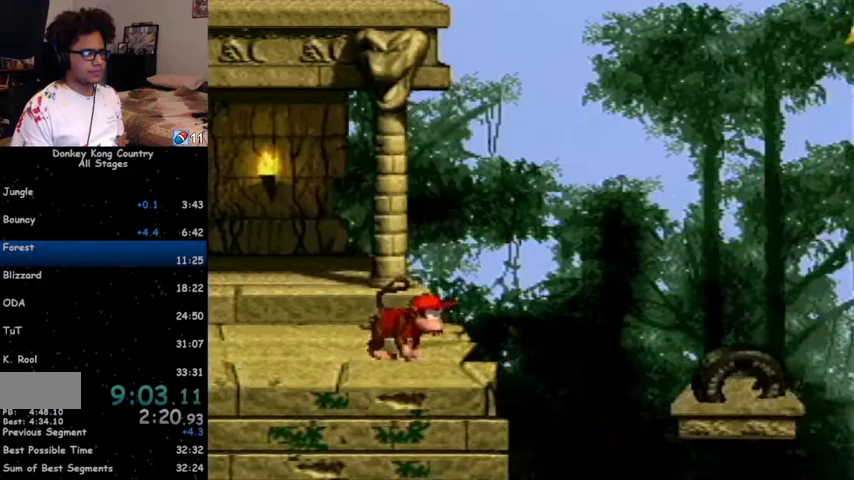
{"buttons": ["Y", "DPAD_RIGHT"], "events": [[67, "Y", "up"], [133, "Y", "down"]]}
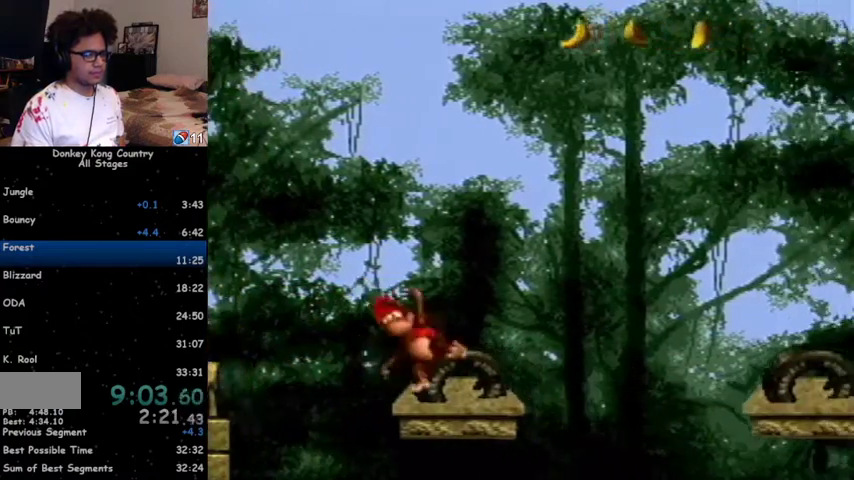
{"buttons": ["Y", "DPAD_RIGHT"], "events": [[33, "B", "down"], [300, "B", "up"]]}
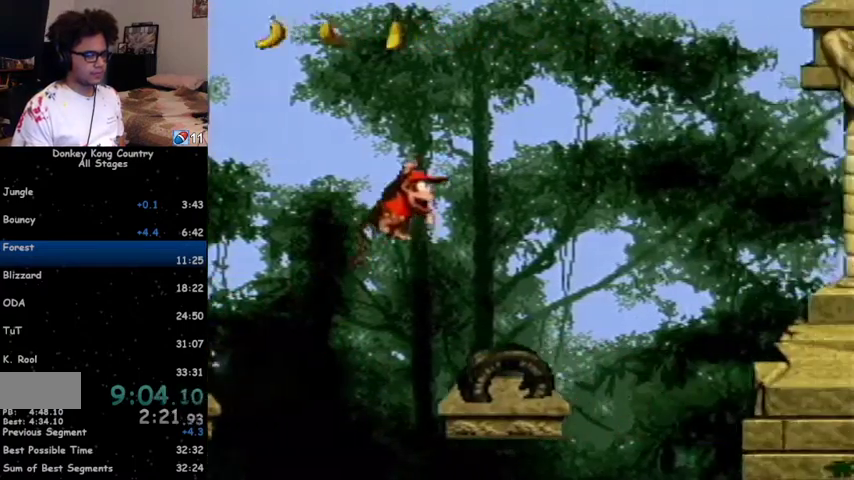
{"buttons": ["Y", "DPAD_RIGHT"], "events": [[233, "B", "down"], [400, "B", "up"]]}
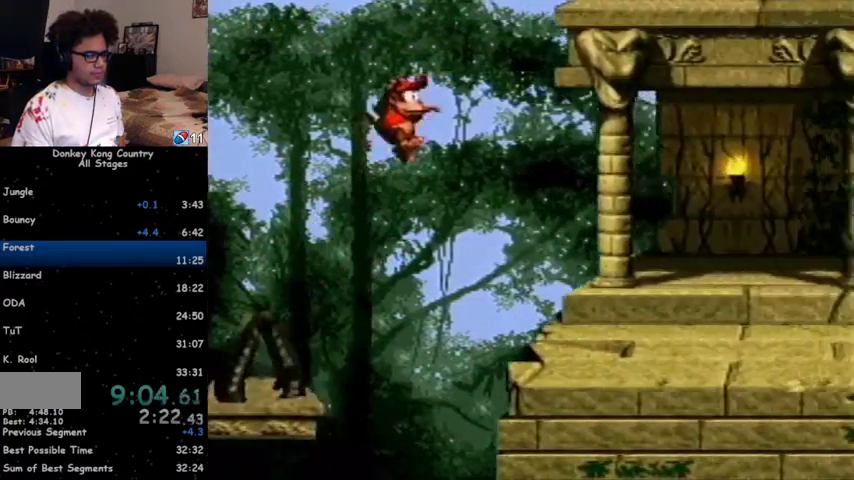
{"buttons": ["Y", "DPAD_RIGHT"], "events": []}
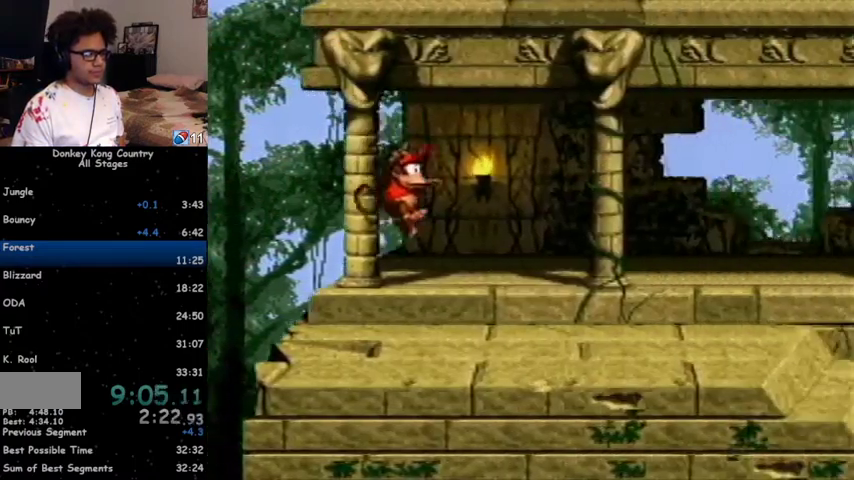
{"buttons": ["B", "Y", "DPAD_RIGHT"], "events": [[33, "Y", "up"], [100, "Y", "down"], [467, "B", "down"]]}
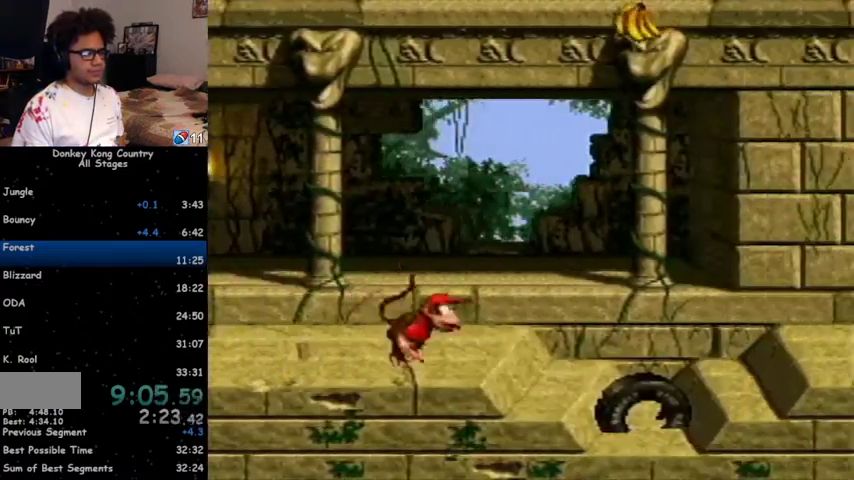
{"buttons": ["Y", "DPAD_RIGHT"], "events": [[67, "B", "up"]]}
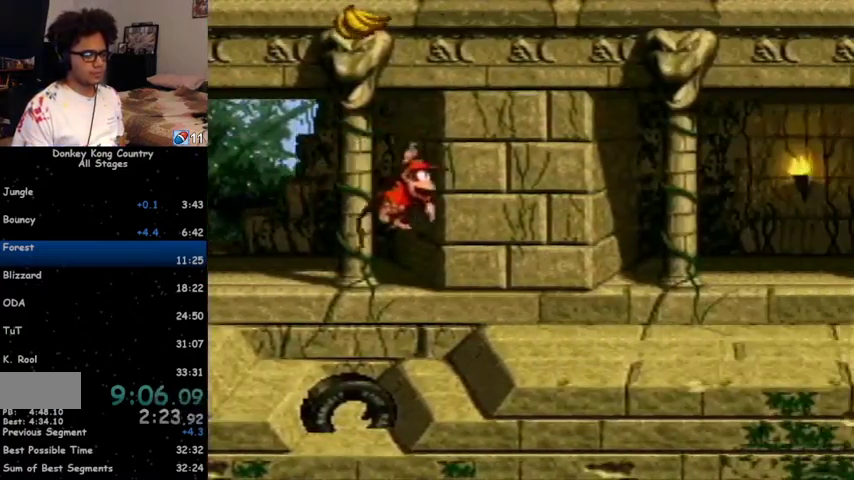
{"buttons": ["Y", "DPAD_RIGHT"], "events": [[100, "Y", "up"], [167, "Y", "down"], [267, "B", "down"], [367, "B", "up"]]}
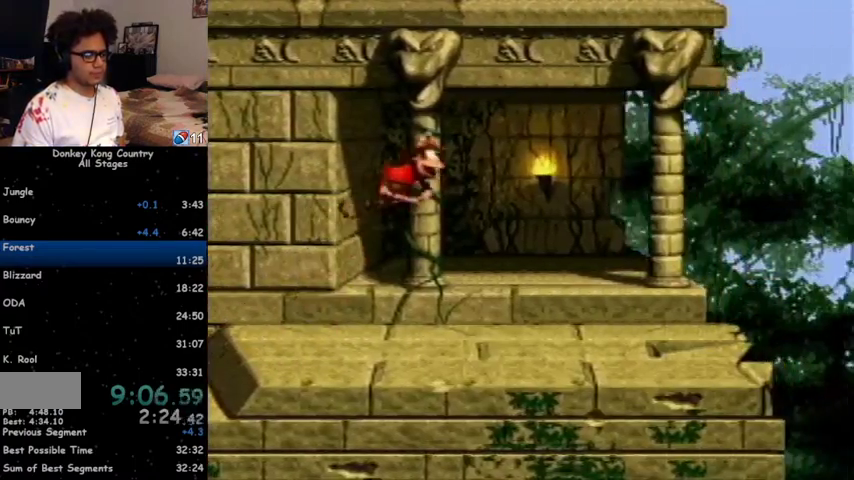
{"buttons": ["Y", "DPAD_RIGHT"], "events": []}
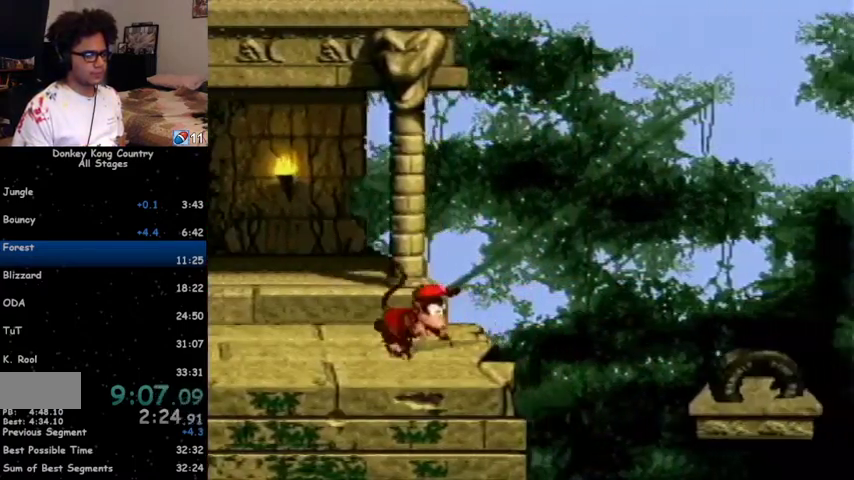
{"buttons": ["Y", "DPAD_RIGHT"], "events": [[67, "Y", "up"], [167, "Y", "down"]]}
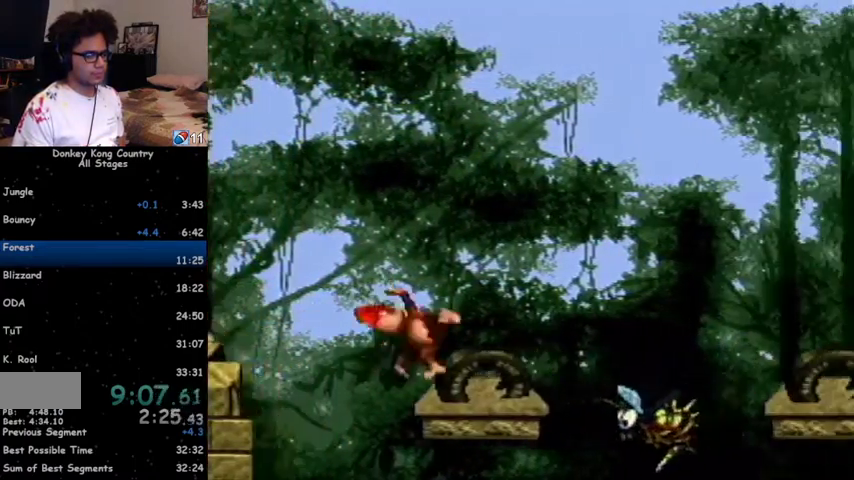
{"buttons": ["Y", "DPAD_RIGHT"], "events": [[100, "B", "down"], [300, "B", "up"]]}
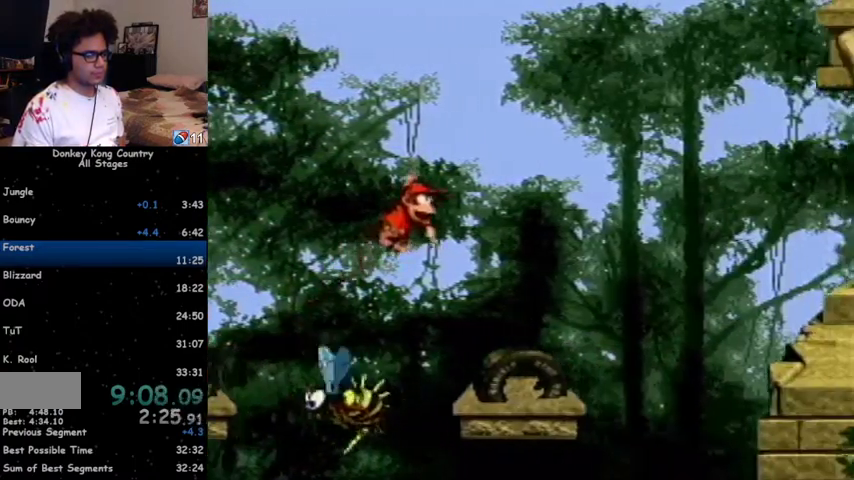
{"buttons": ["Y", "DPAD_RIGHT"], "events": [[267, "B", "down"], [433, "B", "up"]]}
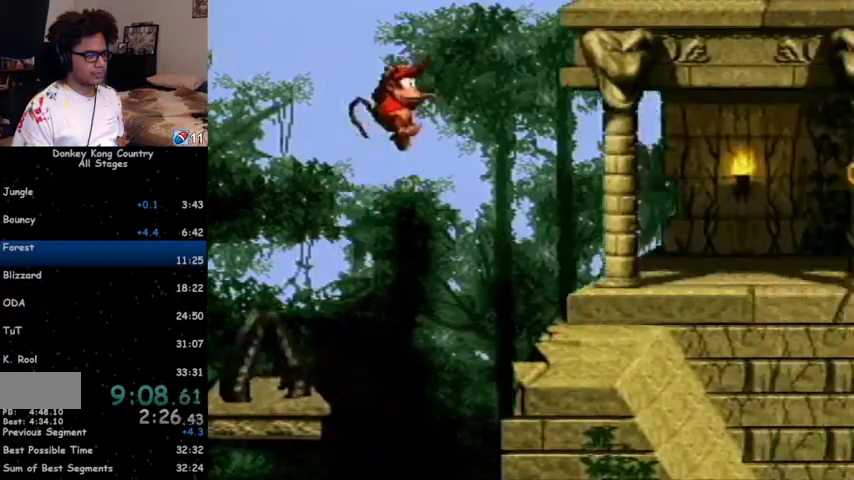
{"buttons": ["Y", "DPAD_RIGHT"], "events": []}
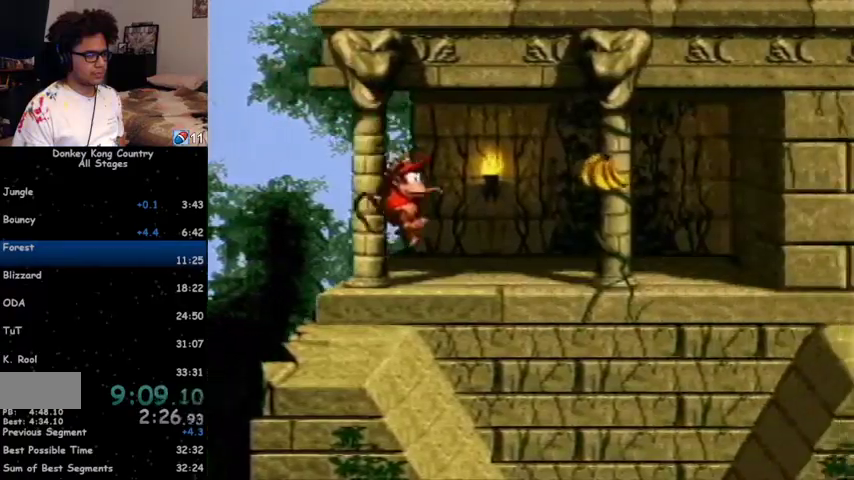
{"buttons": ["B", "Y", "DPAD_RIGHT"], "events": [[400, "B", "down"]]}
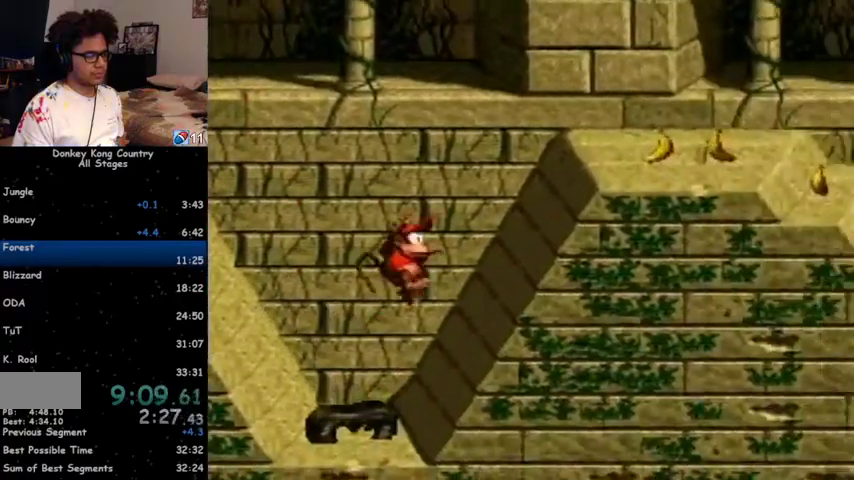
{"buttons": ["Y", "DPAD_RIGHT"], "events": [[100, "B", "up"], [433, "Y", "up"], [467, "Y", "down"]]}
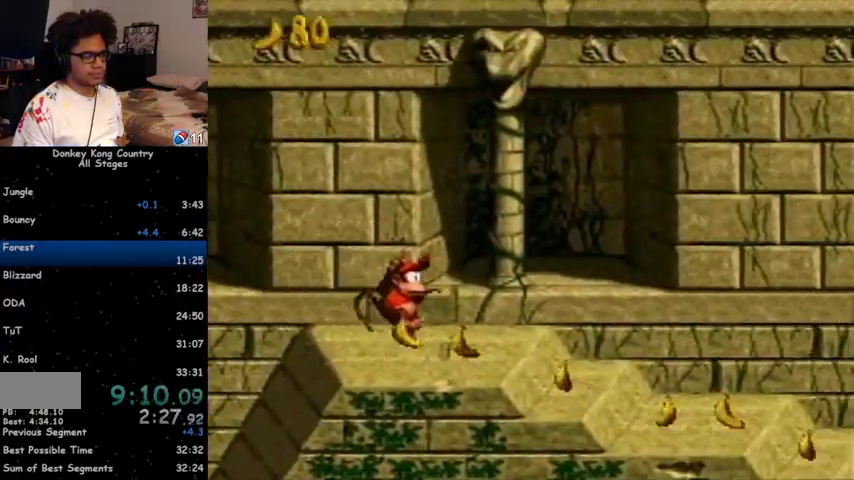
{"buttons": ["Y", "DPAD_RIGHT"], "events": [[333, "B", "down"], [467, "B", "up"]]}
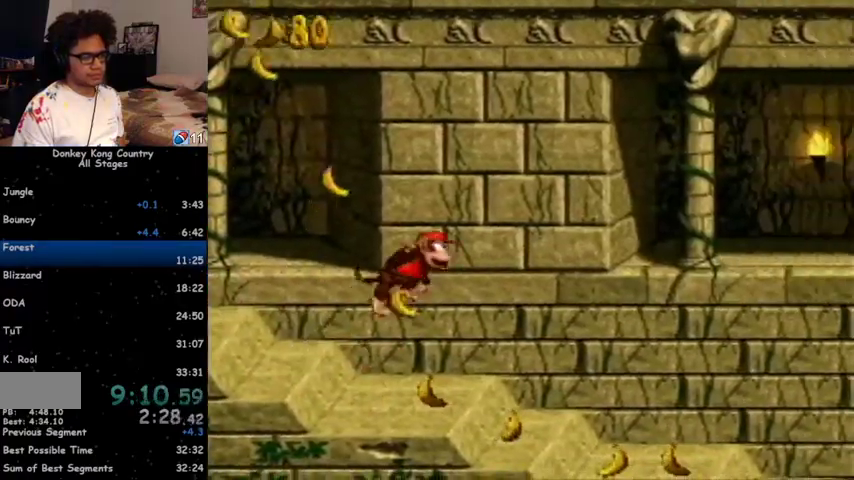
{"buttons": ["Y", "DPAD_RIGHT"], "events": []}
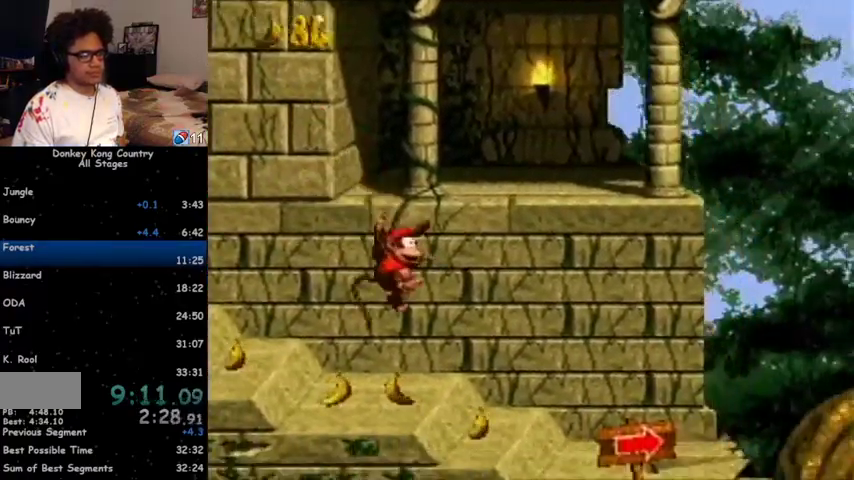
{"buttons": ["B", "Y", "DPAD_RIGHT"], "events": [[33, "Y", "up"], [100, "Y", "down"], [500, "B", "down"]]}